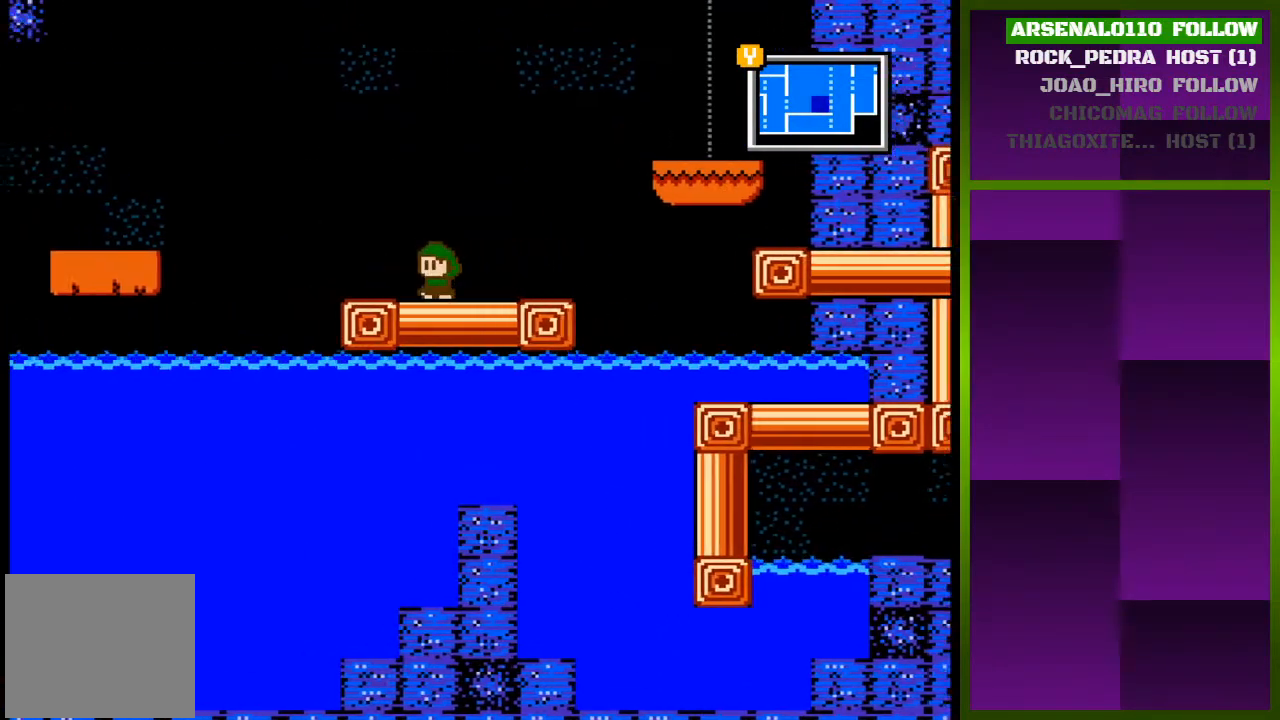
Gameplay with a controller (PlayStation layout); each line is a JSON object with the inputs held at the frame after it. "events" lists button and stick changes between this image and that frame as [ms after this image, input, new state], when the widget could be followed in between. Not read: left_stick right_stick.
{"buttons": ["DPAD_LEFT"], "events": [[300, "CROSS", "down"], [500, "CROSS", "up"]]}
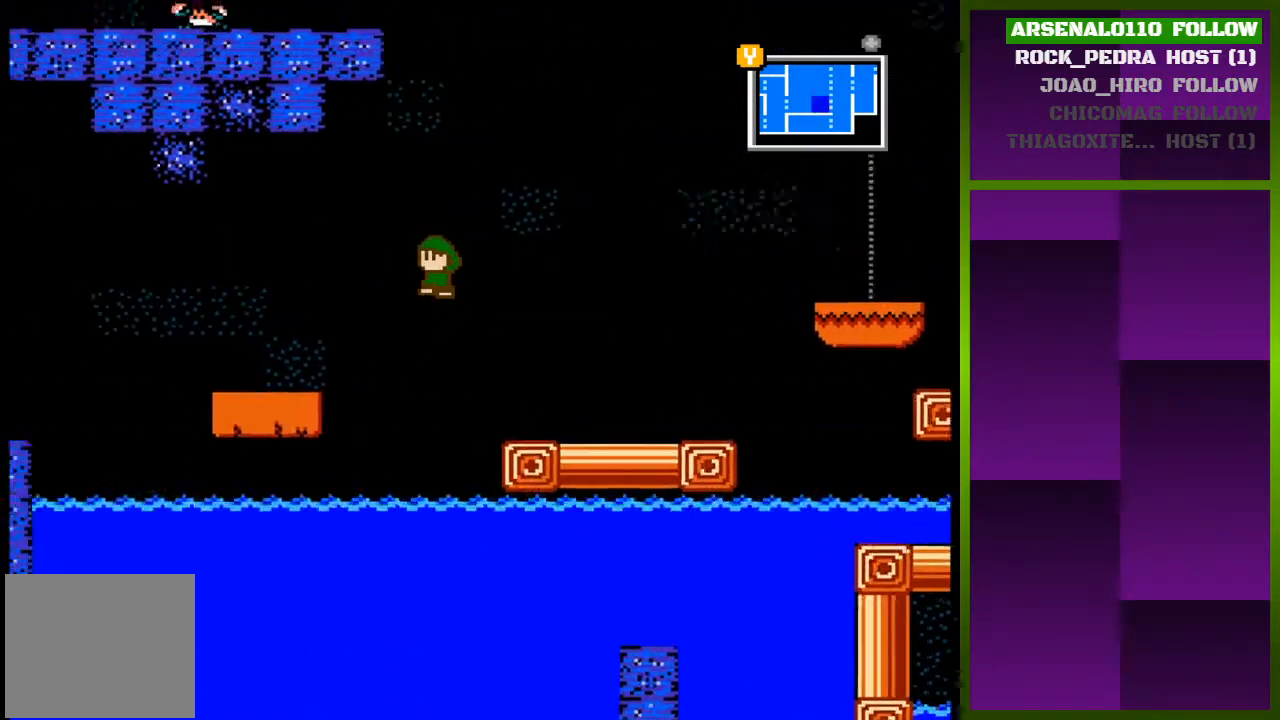
{"buttons": ["DPAD_LEFT"], "events": [[100, "CROSS", "down"], [200, "CROSS", "up"]]}
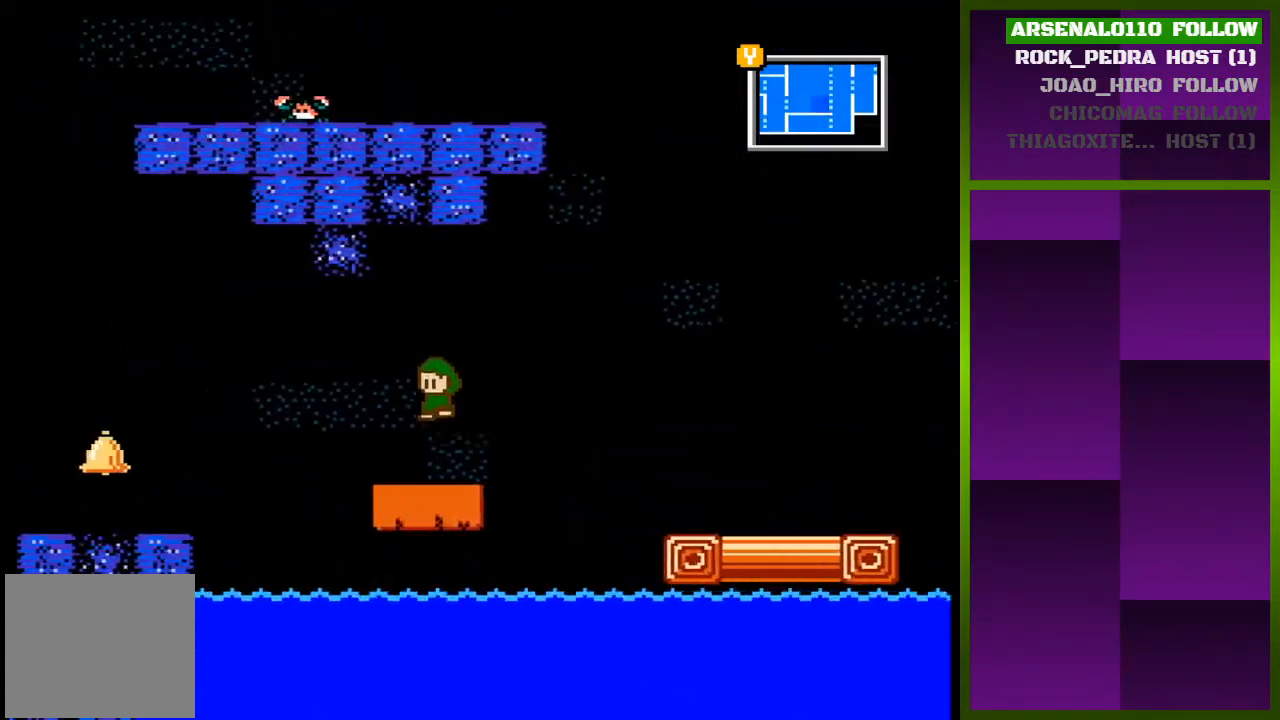
{"buttons": ["DPAD_LEFT"], "events": [[233, "CROSS", "down"], [300, "CROSS", "up"]]}
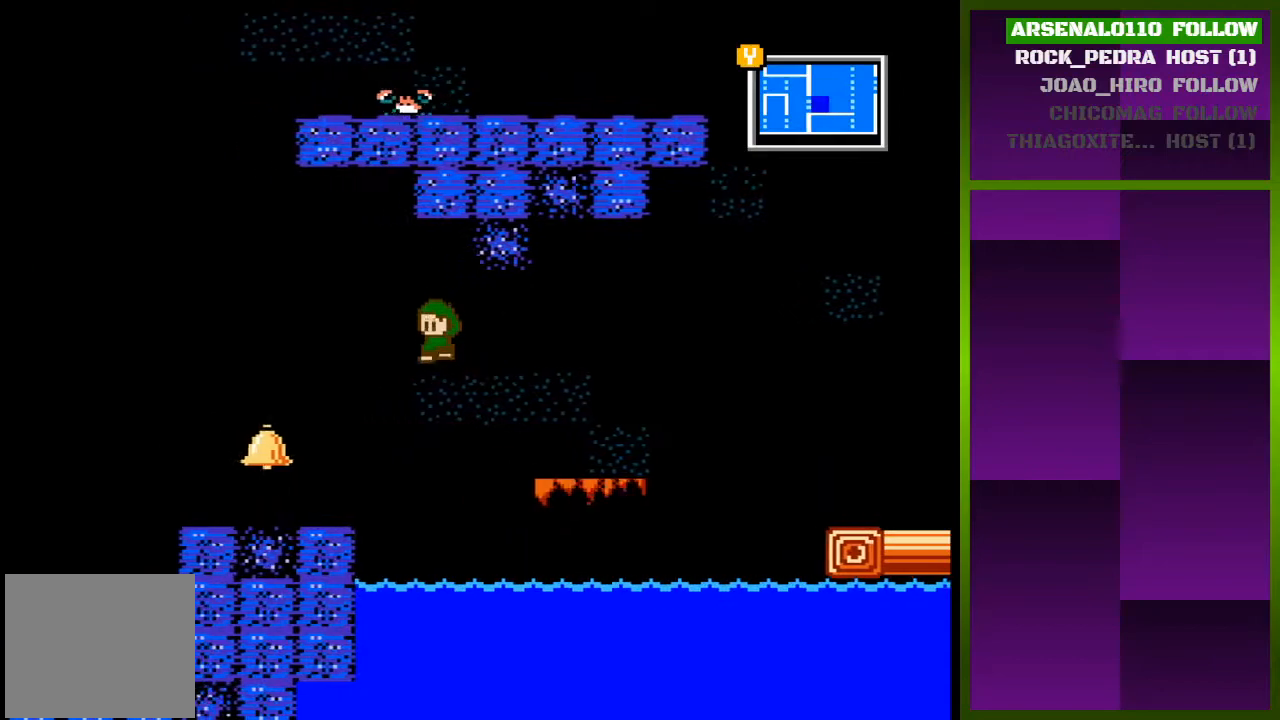
{"buttons": ["DPAD_LEFT"], "events": [[133, "CROSS", "down"], [200, "CROSS", "up"]]}
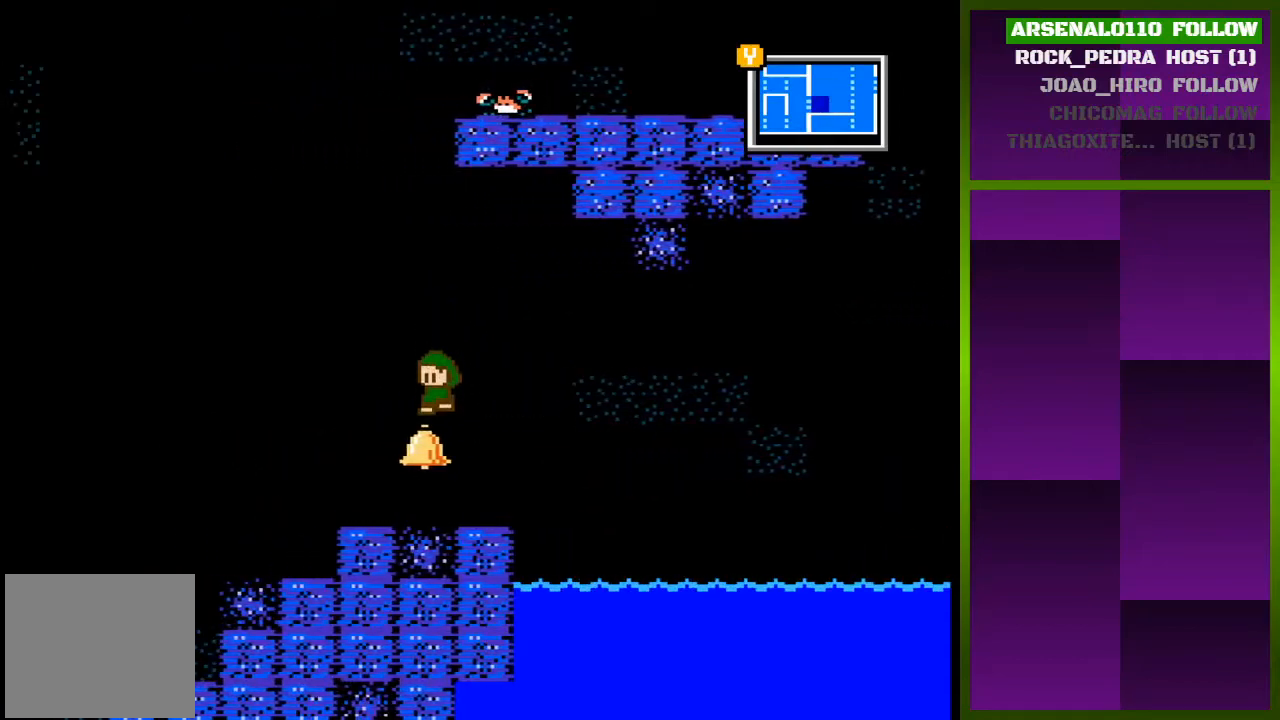
{"buttons": ["DPAD_LEFT"], "events": []}
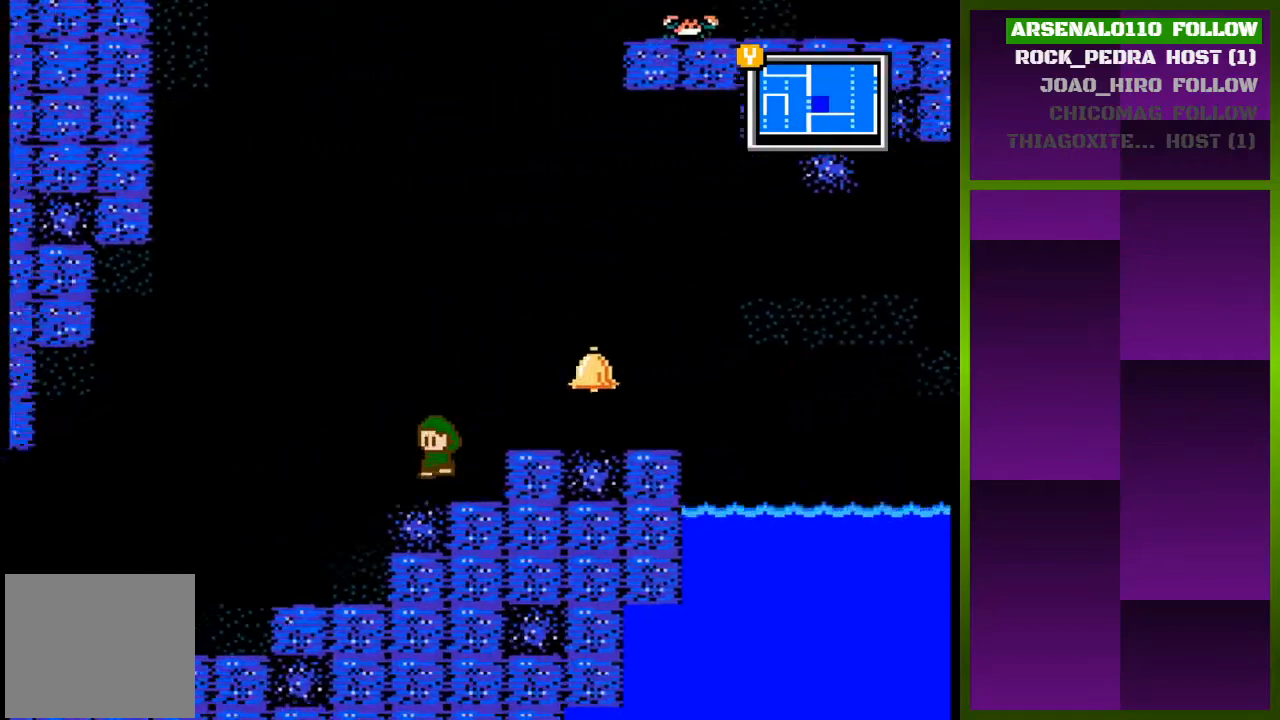
{"buttons": ["DPAD_LEFT"], "events": []}
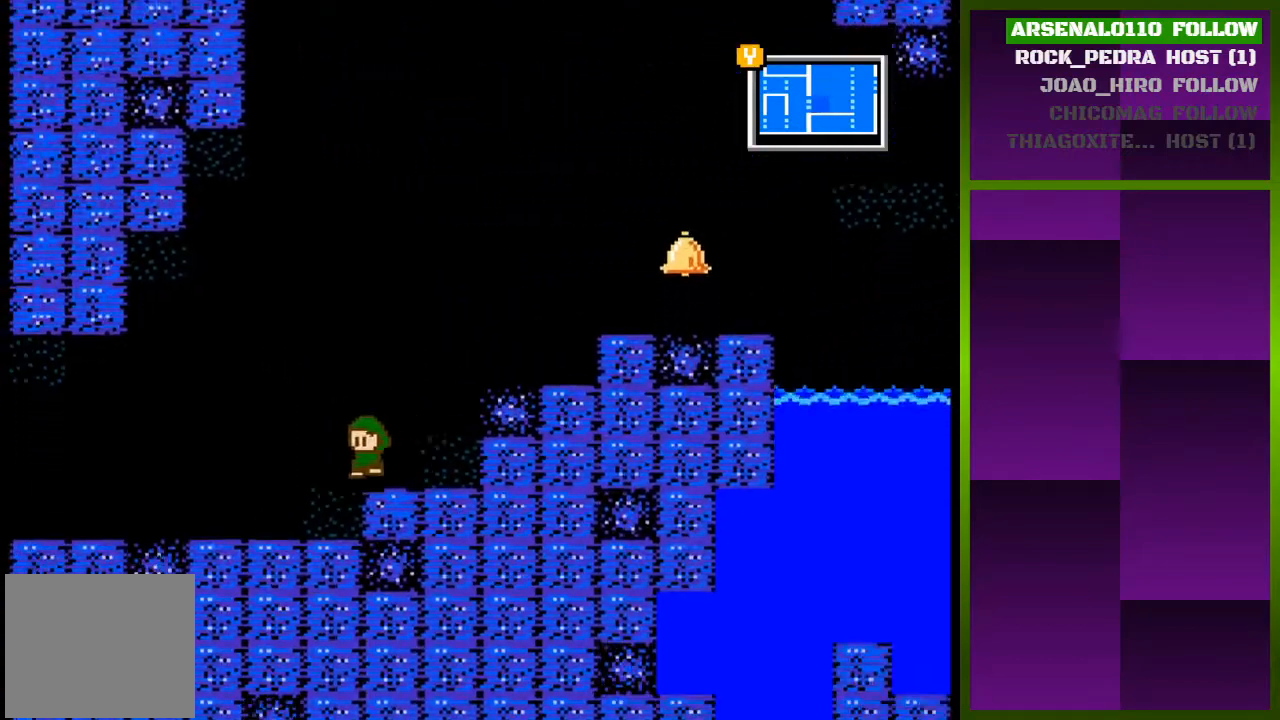
{"buttons": ["DPAD_LEFT"], "events": []}
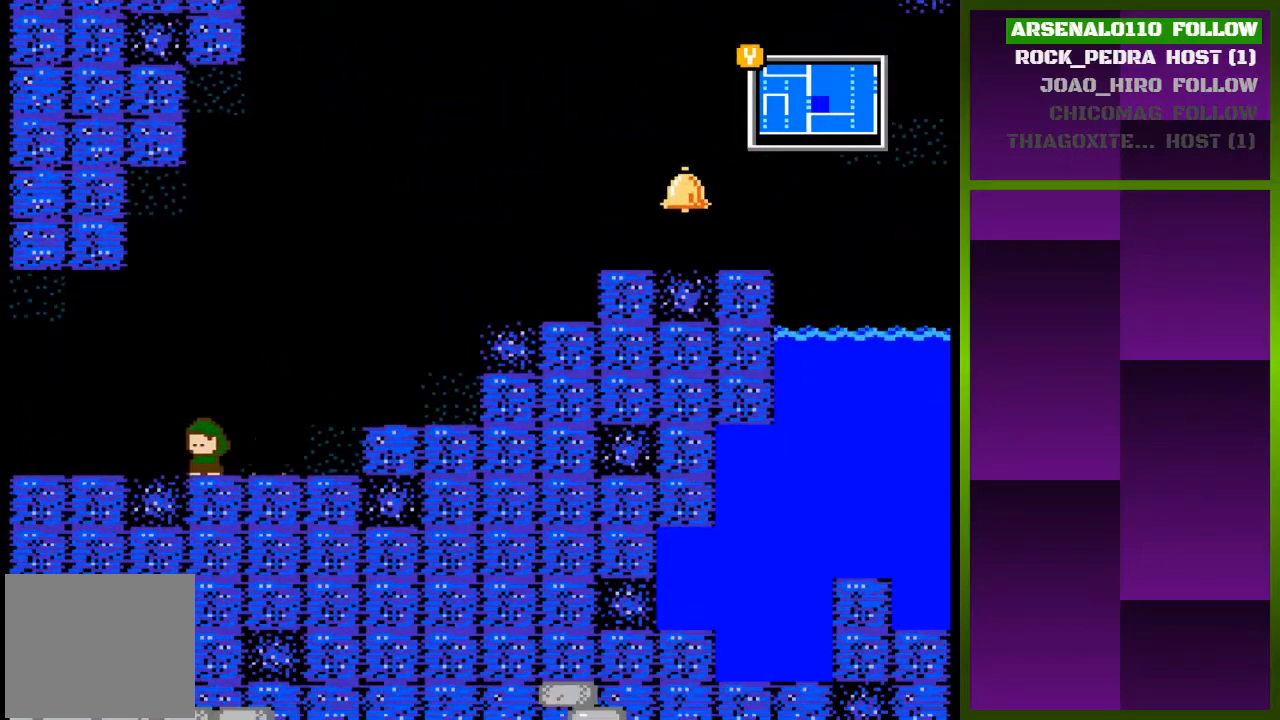
{"buttons": ["DPAD_LEFT"], "events": []}
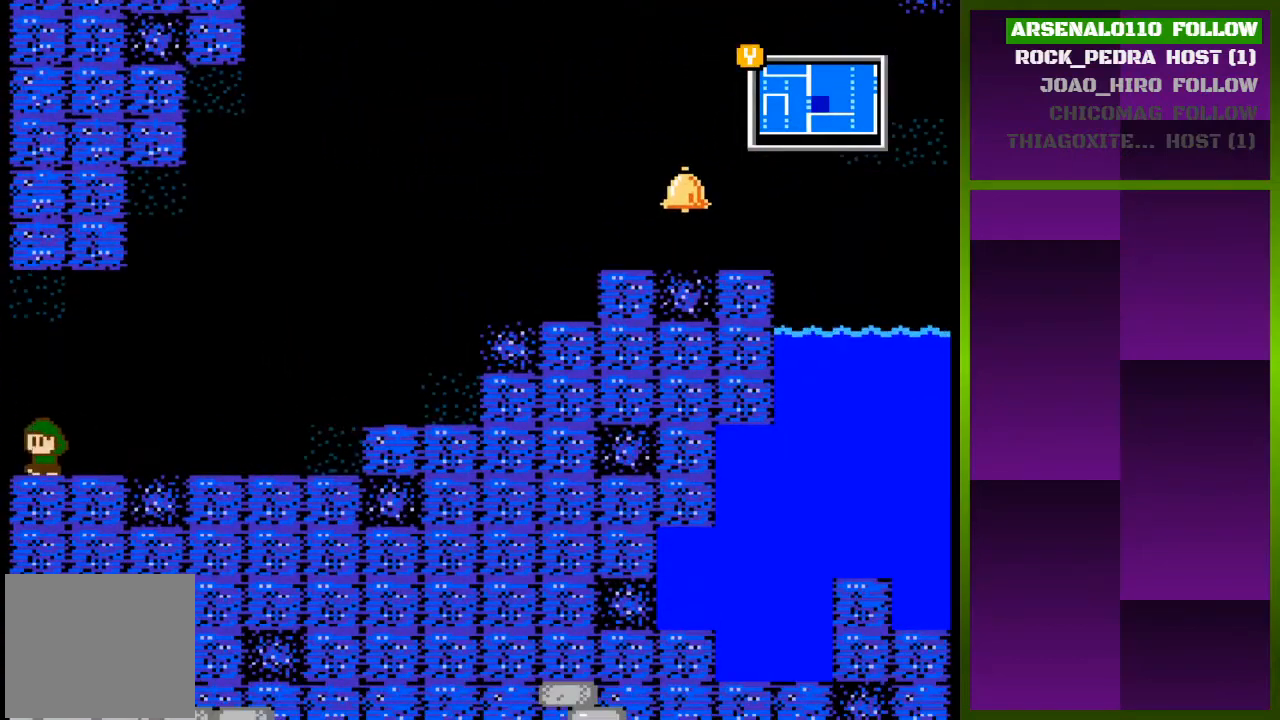
{"buttons": [], "events": [[400, "DPAD_LEFT", "up"]]}
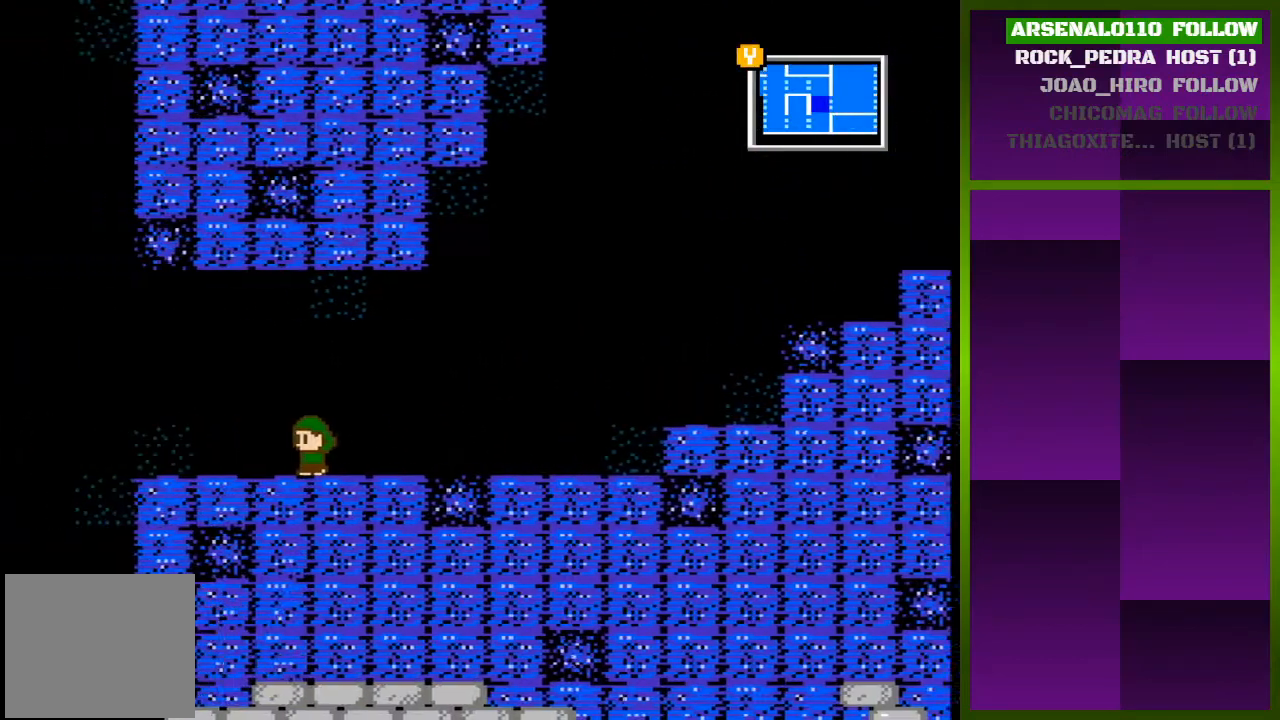
{"buttons": [], "events": []}
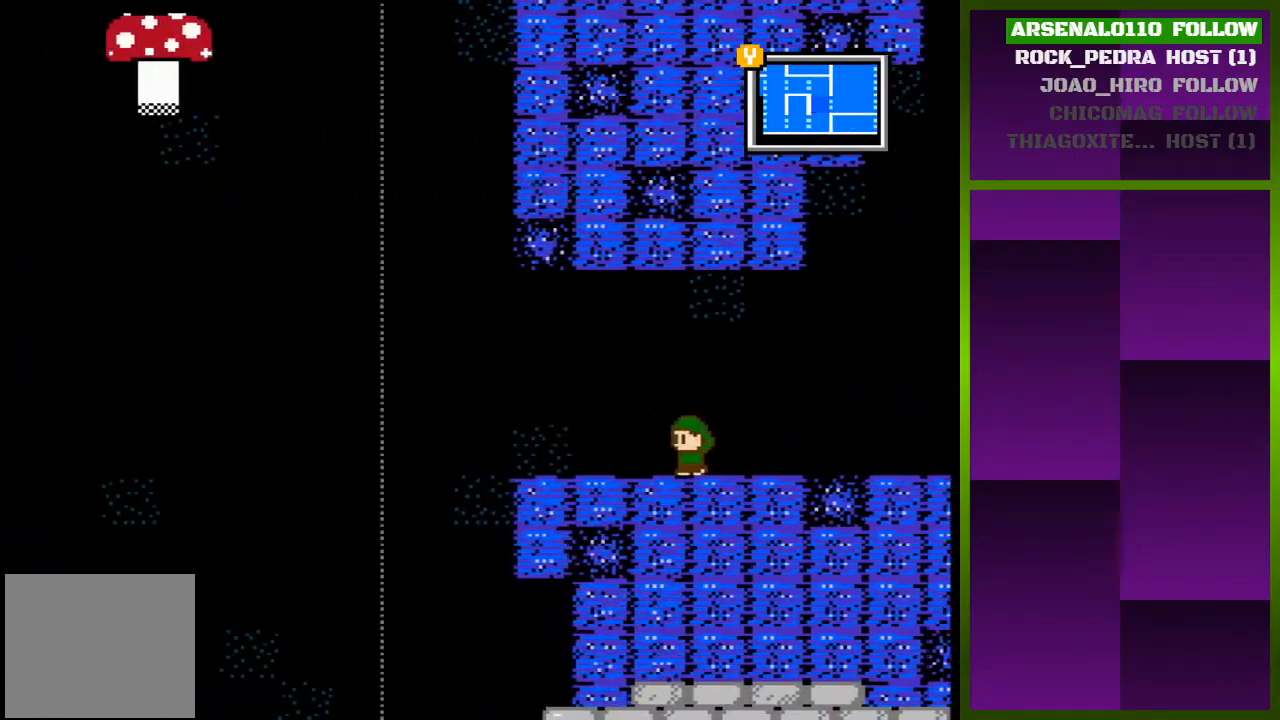
{"buttons": ["DPAD_LEFT"], "events": [[400, "DPAD_LEFT", "down"]]}
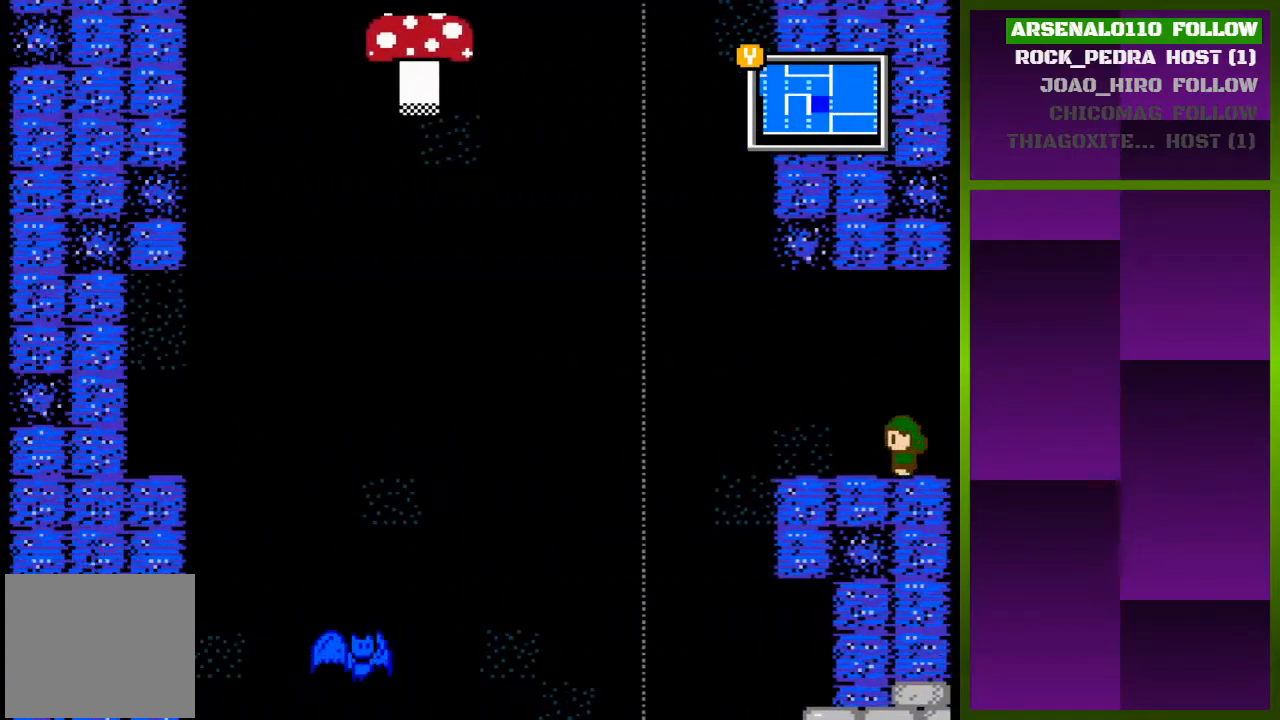
{"buttons": [], "events": [[167, "DPAD_LEFT", "up"], [167, "TRIANGLE", "down"], [333, "TRIANGLE", "up"]]}
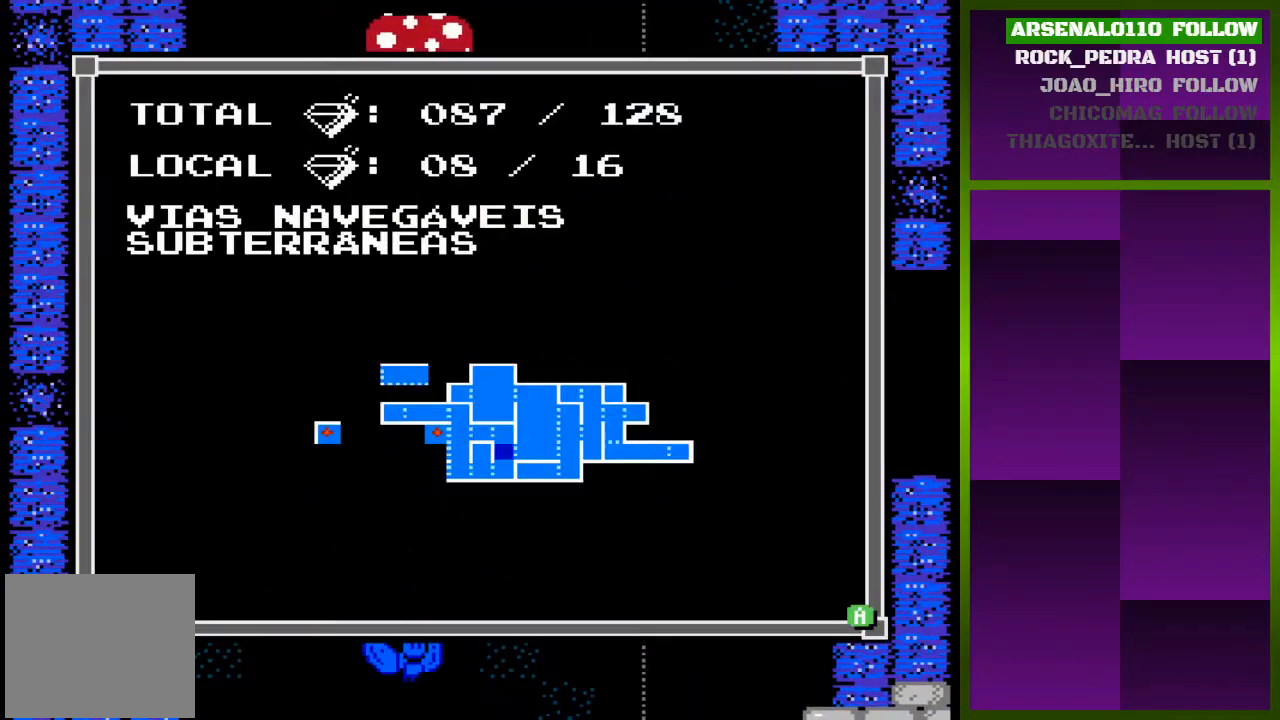
{"buttons": [], "events": []}
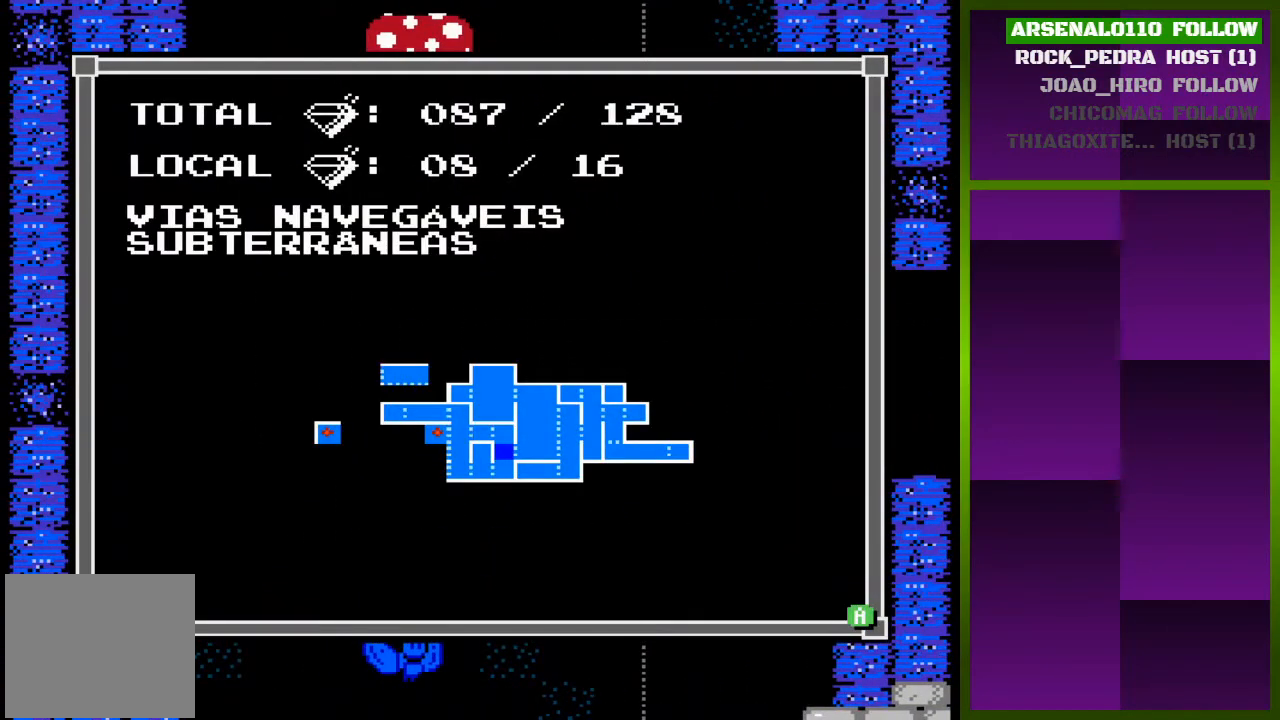
{"buttons": ["DPAD_LEFT"], "events": [[200, "TRIANGLE", "down"], [267, "DPAD_LEFT", "down"], [333, "TRIANGLE", "up"]]}
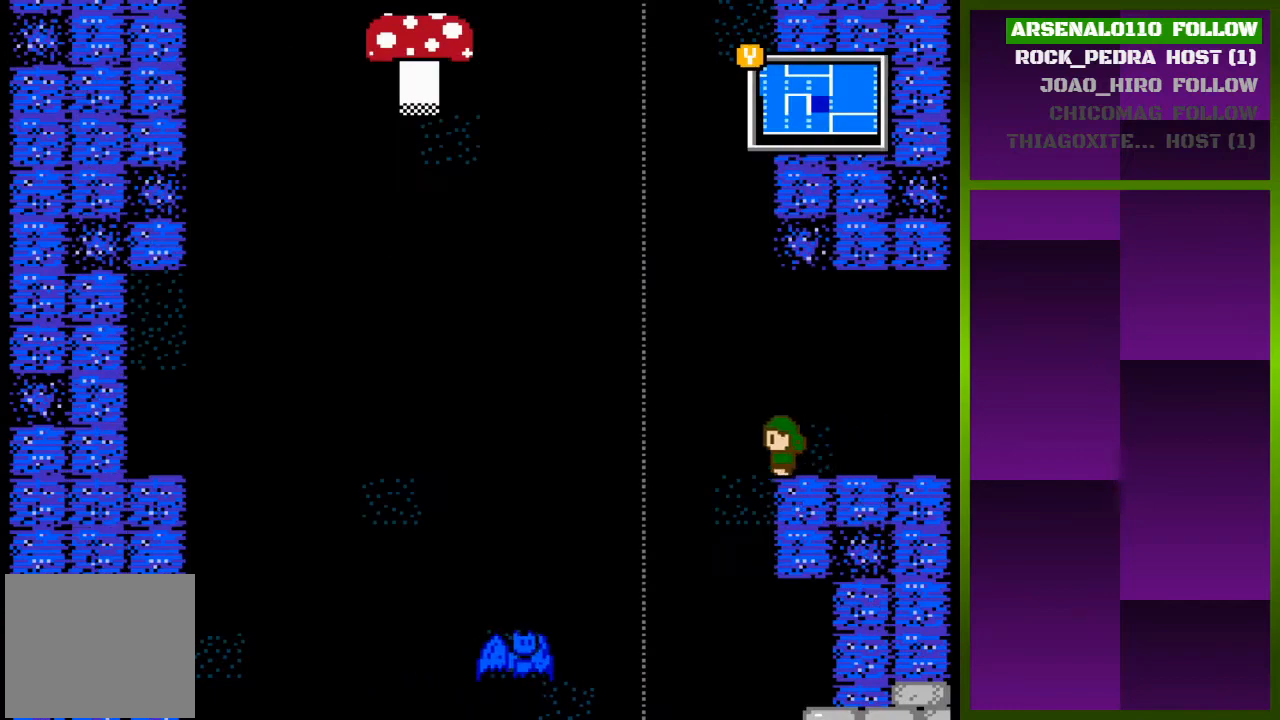
{"buttons": ["DPAD_LEFT"], "events": [[67, "CROSS", "down"], [200, "CROSS", "up"]]}
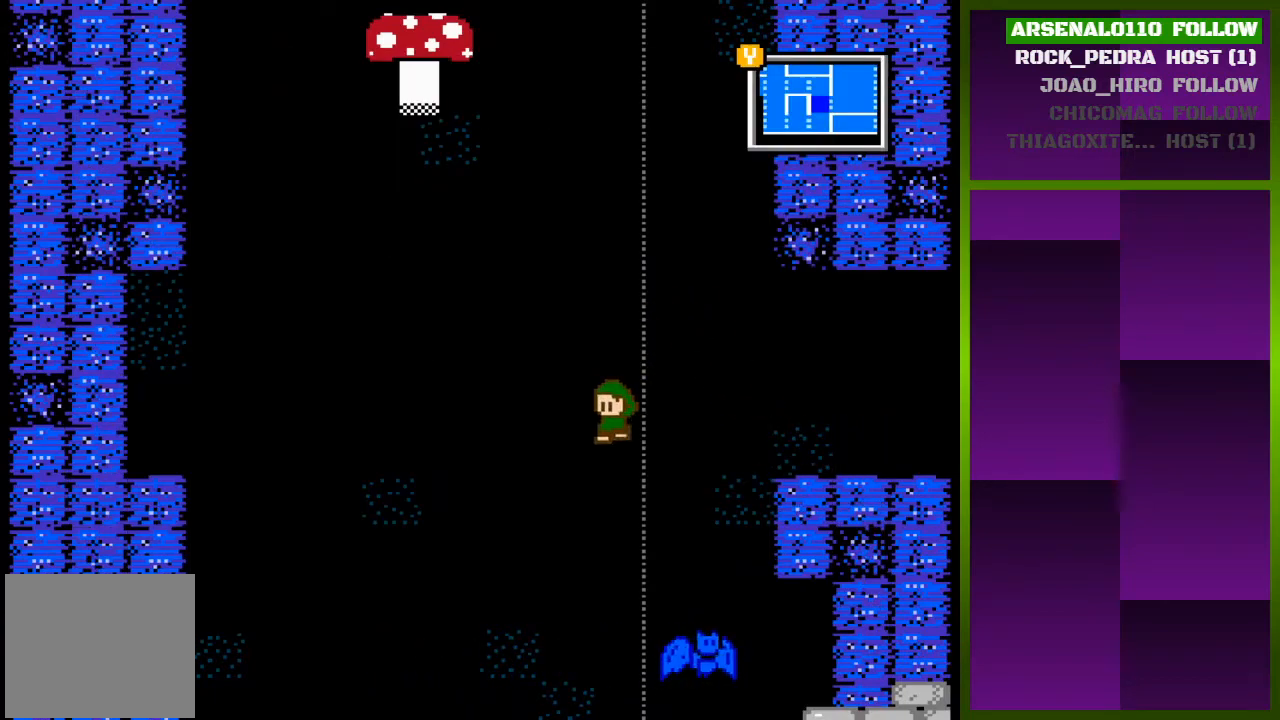
{"buttons": ["DPAD_LEFT"], "events": []}
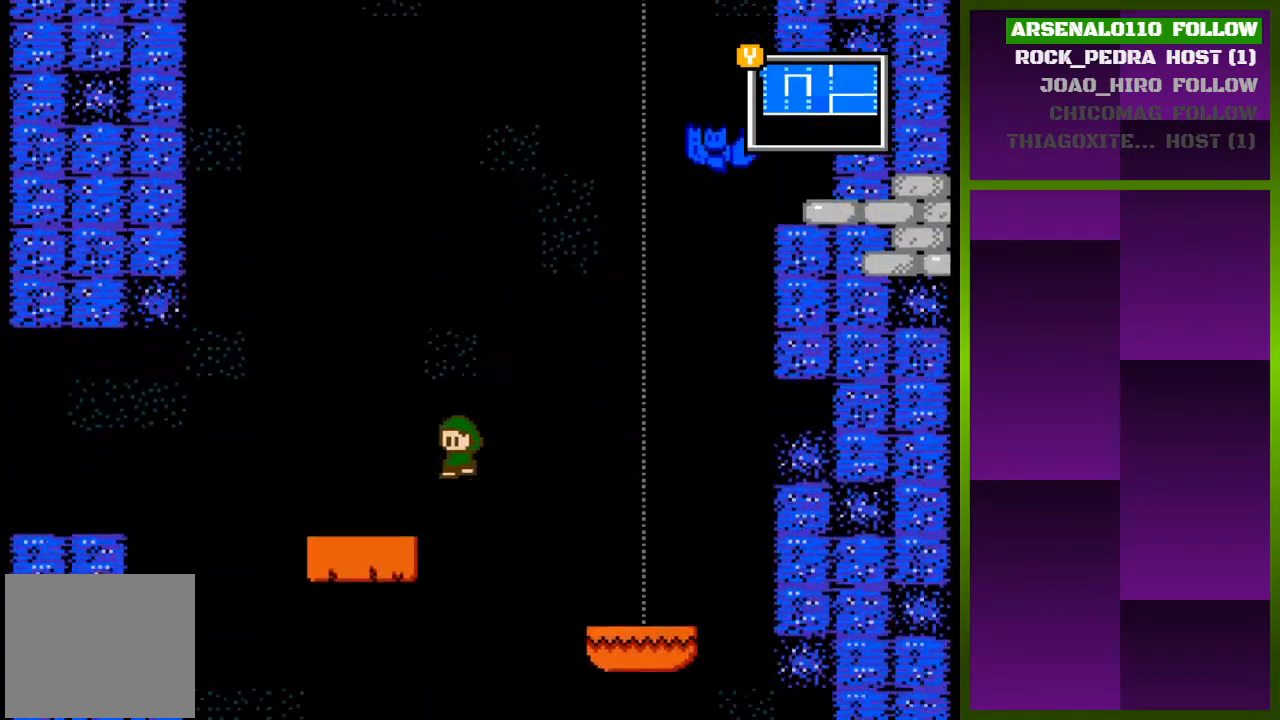
{"buttons": ["DPAD_LEFT"], "events": [[167, "CROSS", "down"], [467, "CROSS", "up"]]}
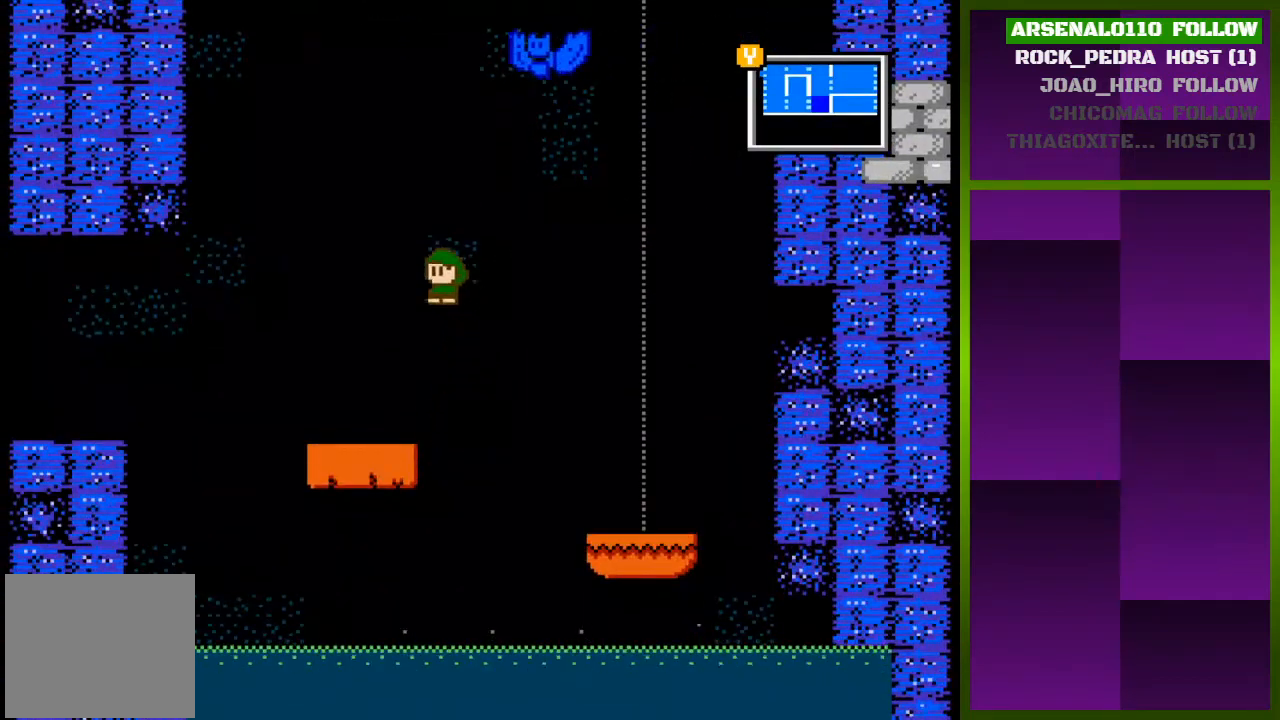
{"buttons": ["DPAD_LEFT"], "events": []}
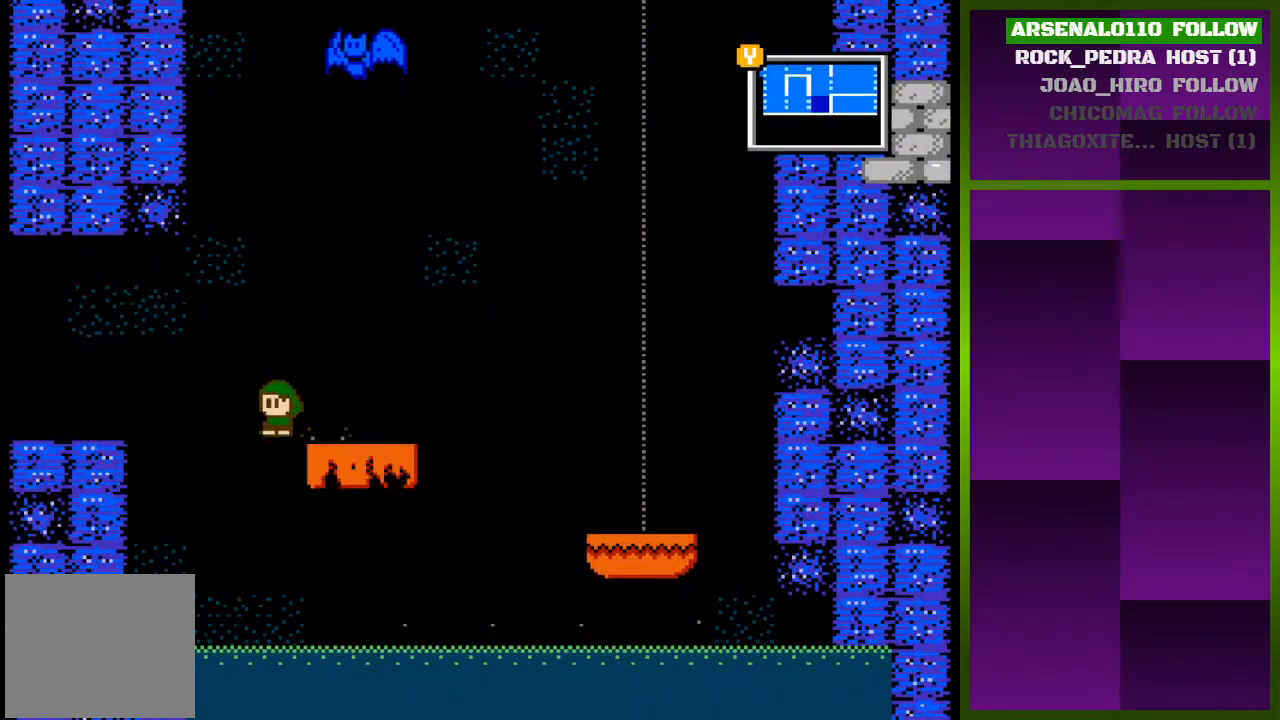
{"buttons": [], "events": [[133, "DPAD_LEFT", "up"], [300, "DPAD_RIGHT", "down"], [467, "DPAD_RIGHT", "up"]]}
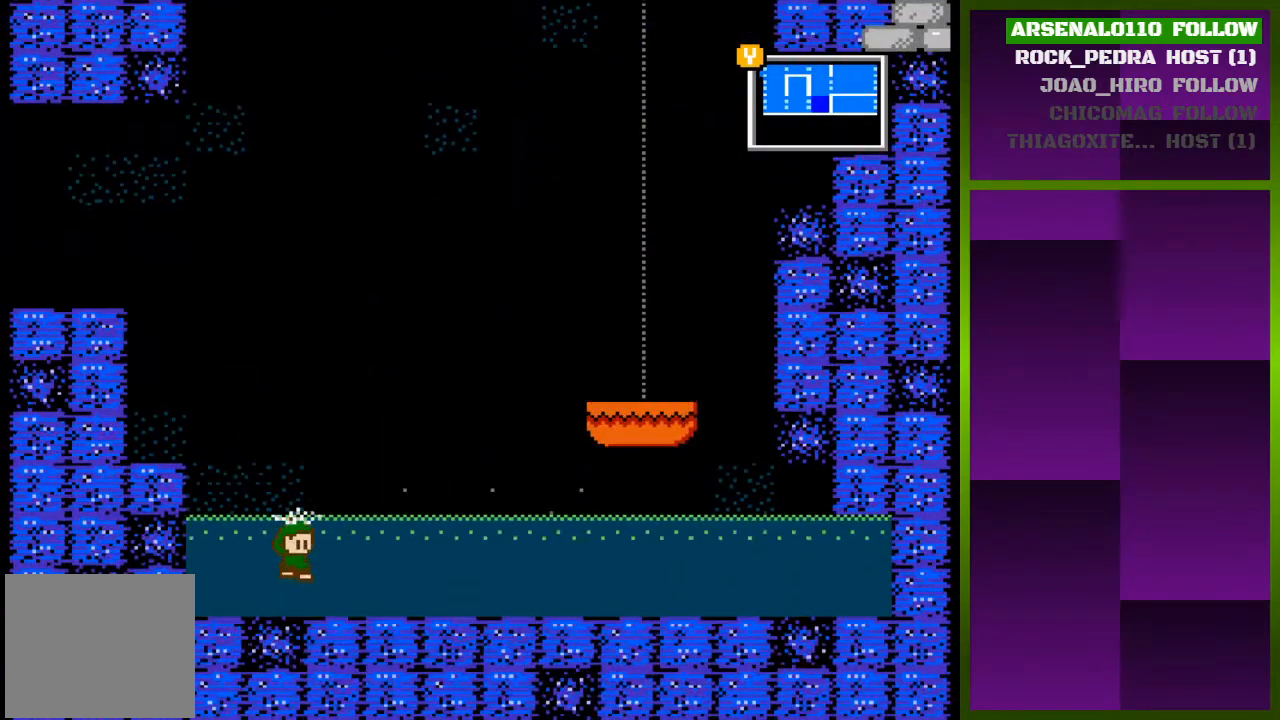
{"buttons": ["CROSS"], "events": [[333, "CROSS", "down"], [367, "DPAD_LEFT", "down"], [467, "DPAD_LEFT", "up"]]}
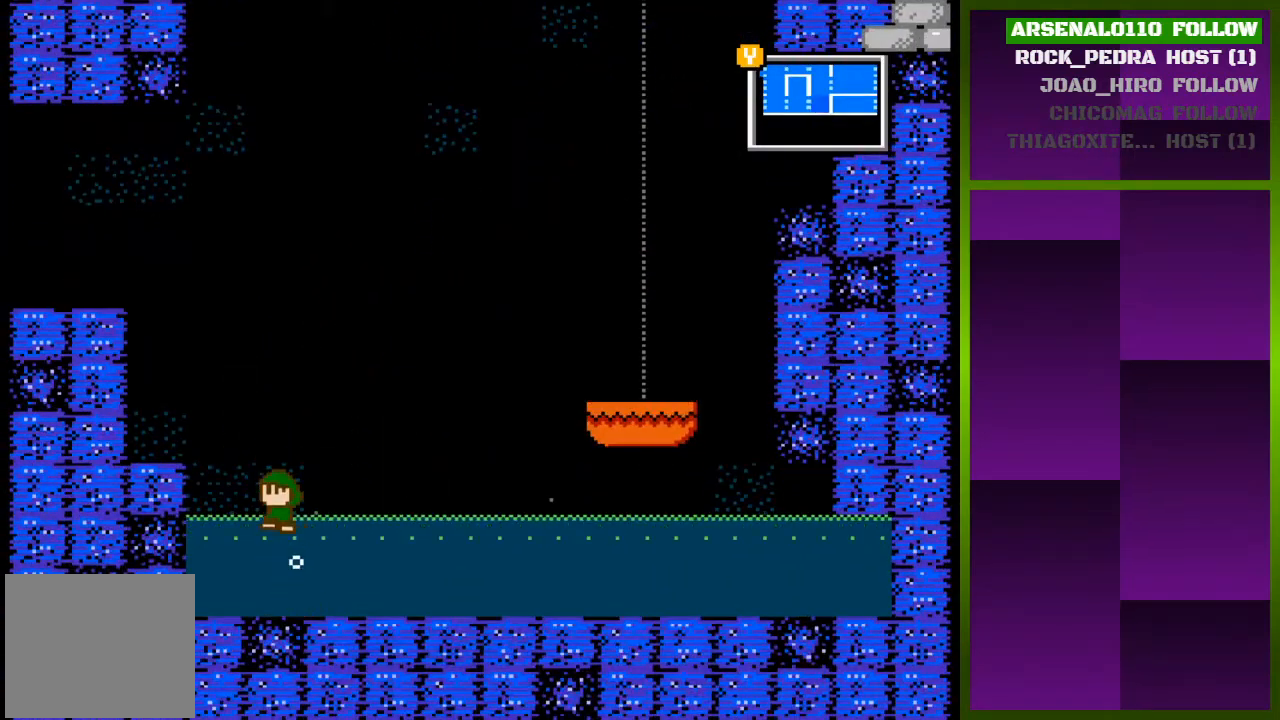
{"buttons": ["DPAD_LEFT"], "events": [[167, "DPAD_LEFT", "down"], [433, "CROSS", "up"]]}
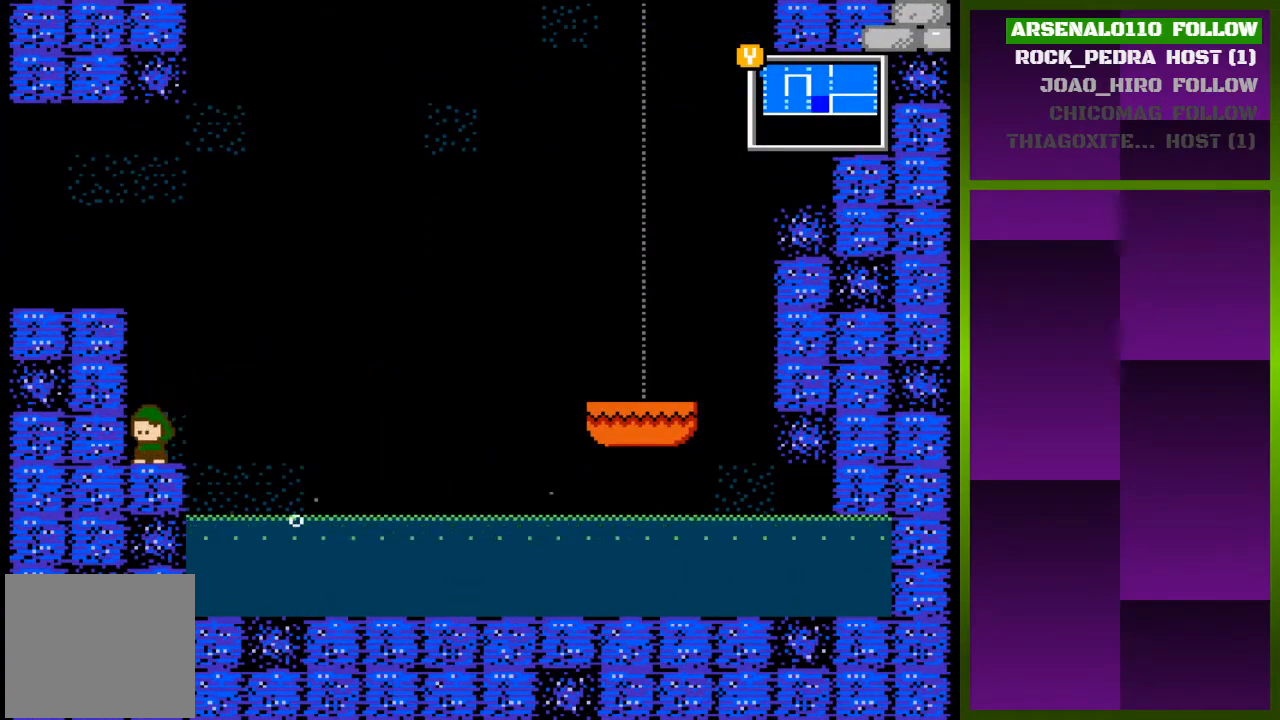
{"buttons": ["CROSS", "DPAD_LEFT"], "events": [[100, "DPAD_LEFT", "up"], [133, "CROSS", "down"], [500, "DPAD_LEFT", "down"]]}
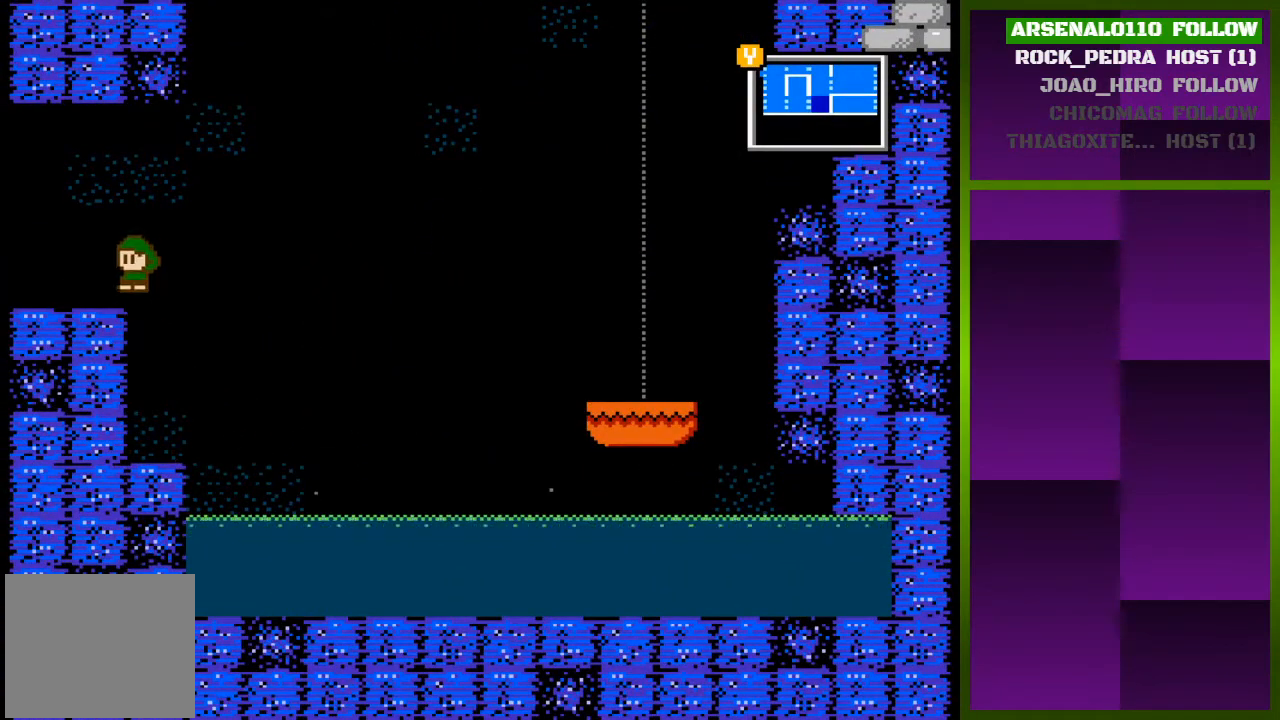
{"buttons": ["DPAD_LEFT"], "events": [[167, "CROSS", "up"]]}
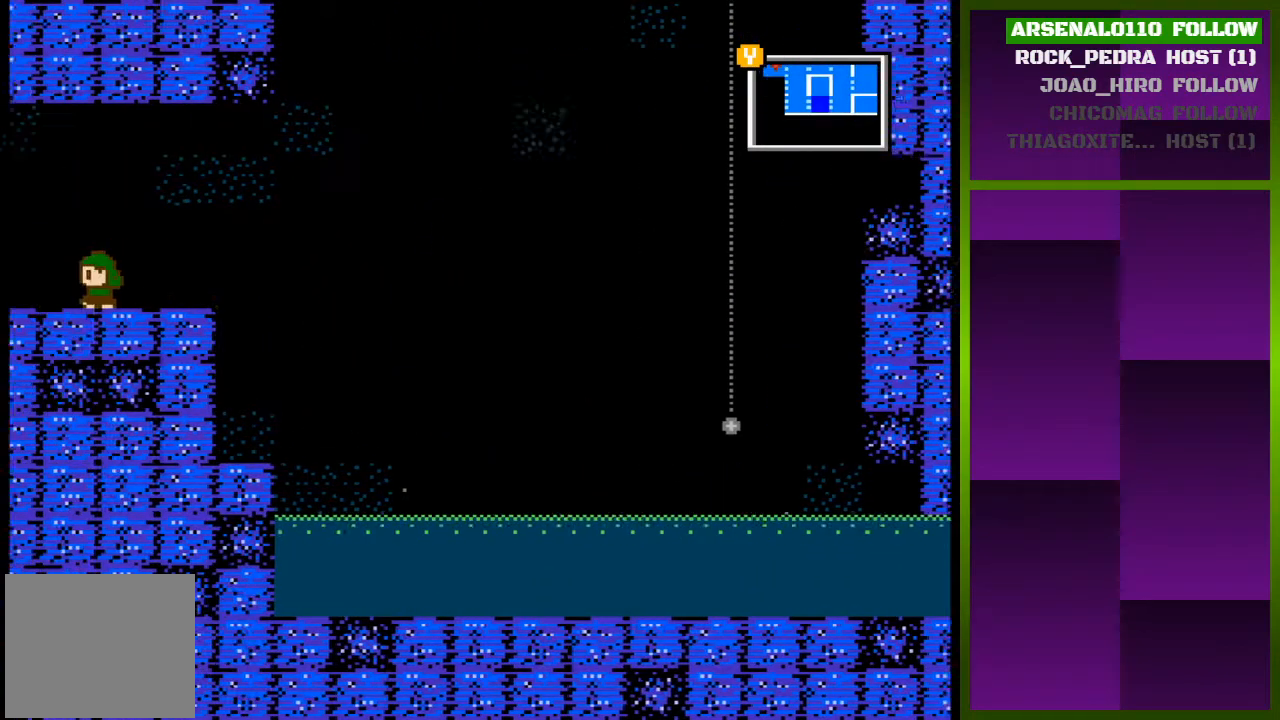
{"buttons": [], "events": [[167, "DPAD_LEFT", "up"]]}
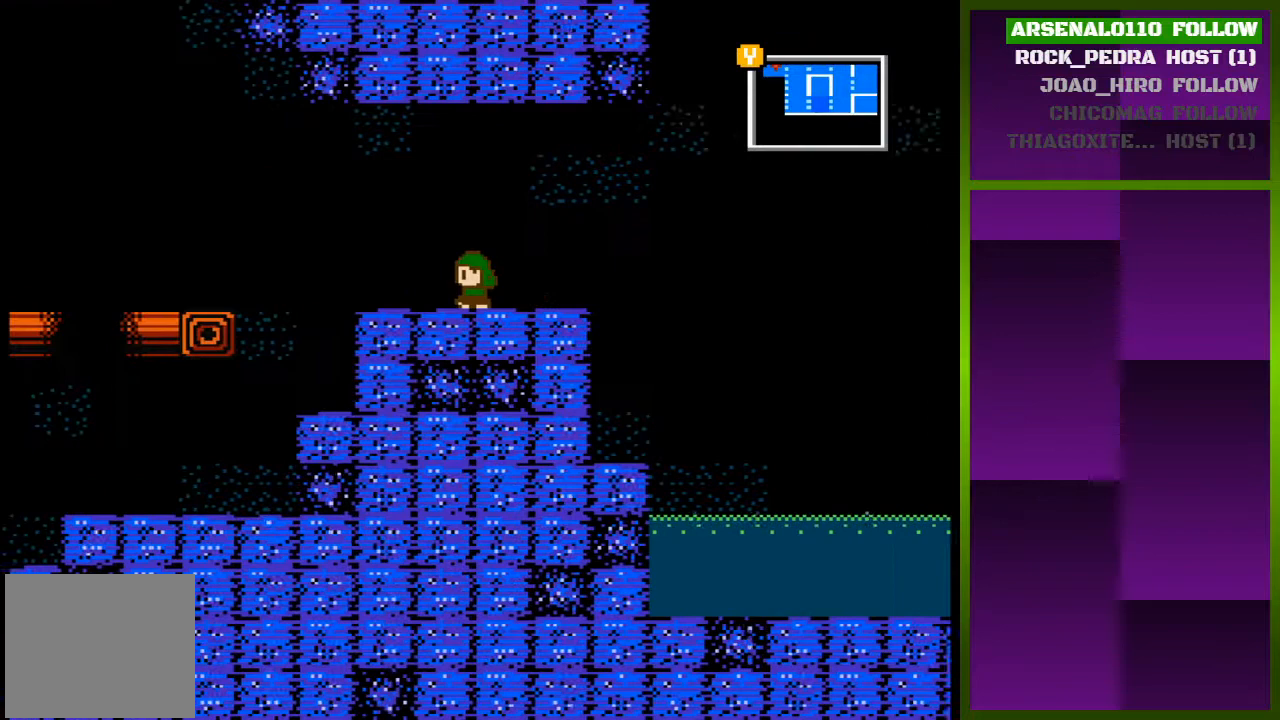
{"buttons": ["DPAD_LEFT"], "events": [[100, "DPAD_LEFT", "down"]]}
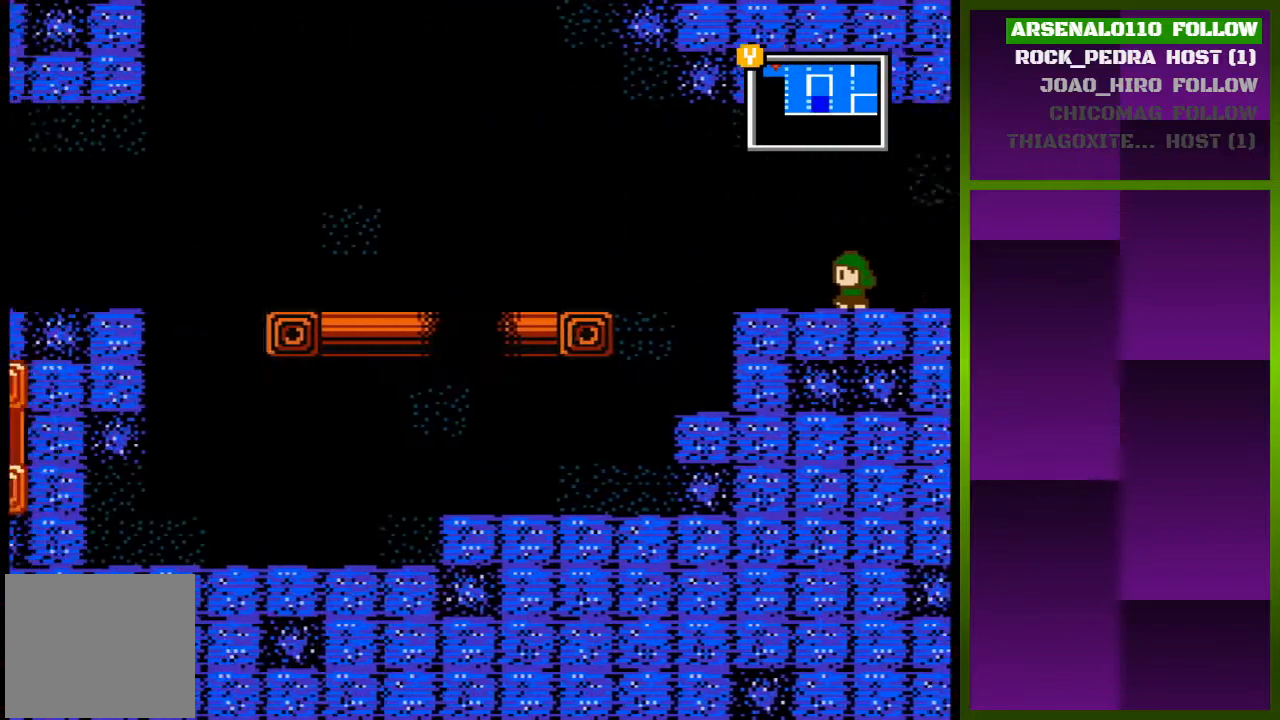
{"buttons": ["CROSS", "DPAD_LEFT"], "events": [[433, "CROSS", "down"]]}
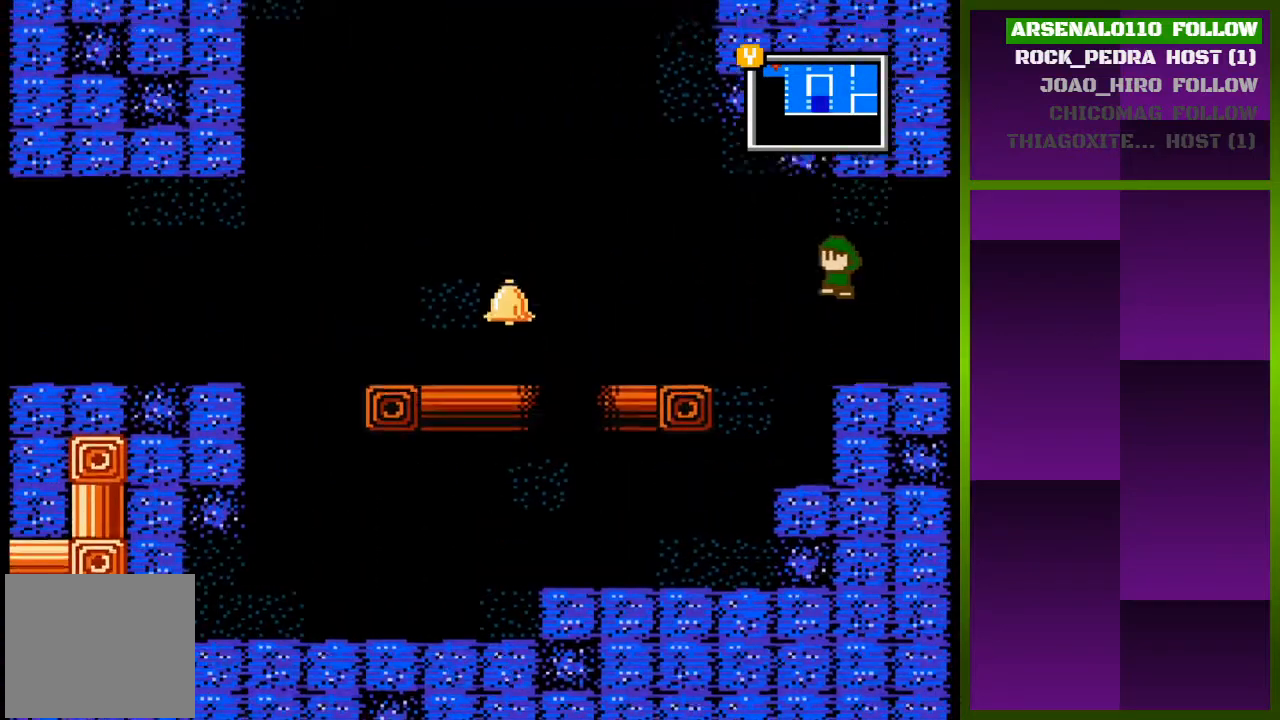
{"buttons": ["DPAD_LEFT"], "events": [[133, "CROSS", "up"]]}
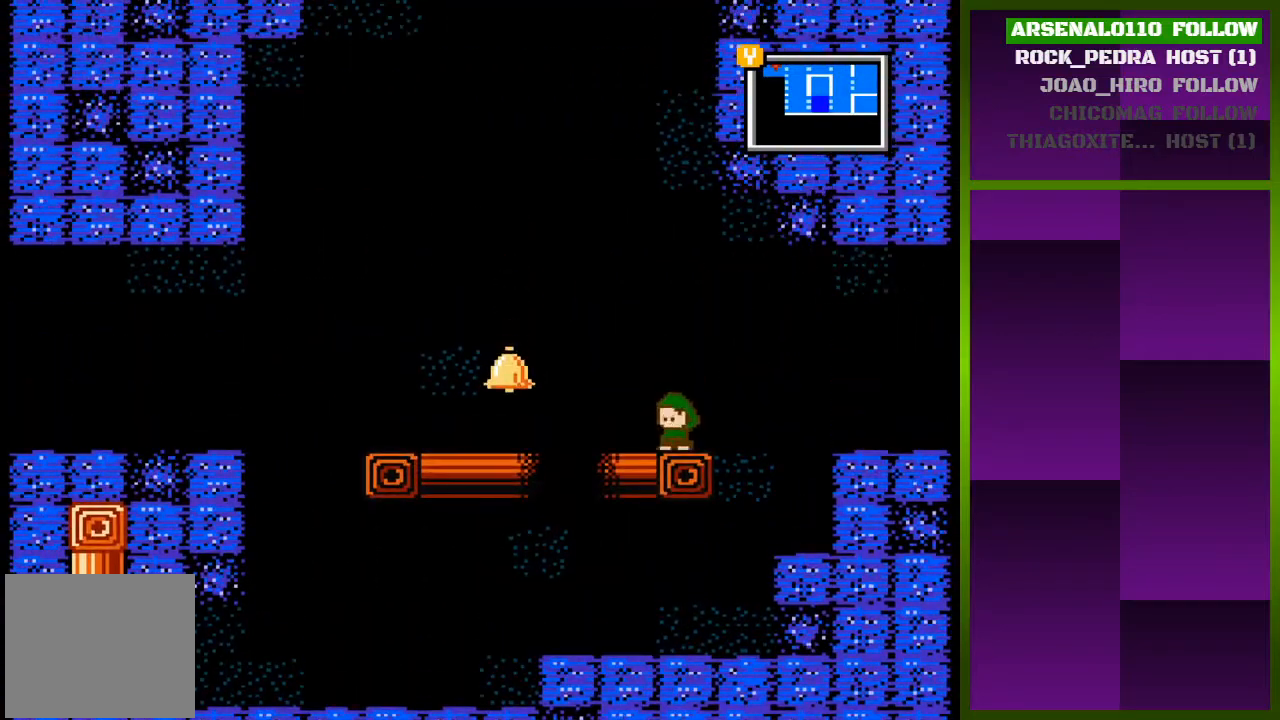
{"buttons": ["DPAD_LEFT"], "events": [[133, "CROSS", "down"], [333, "CROSS", "up"]]}
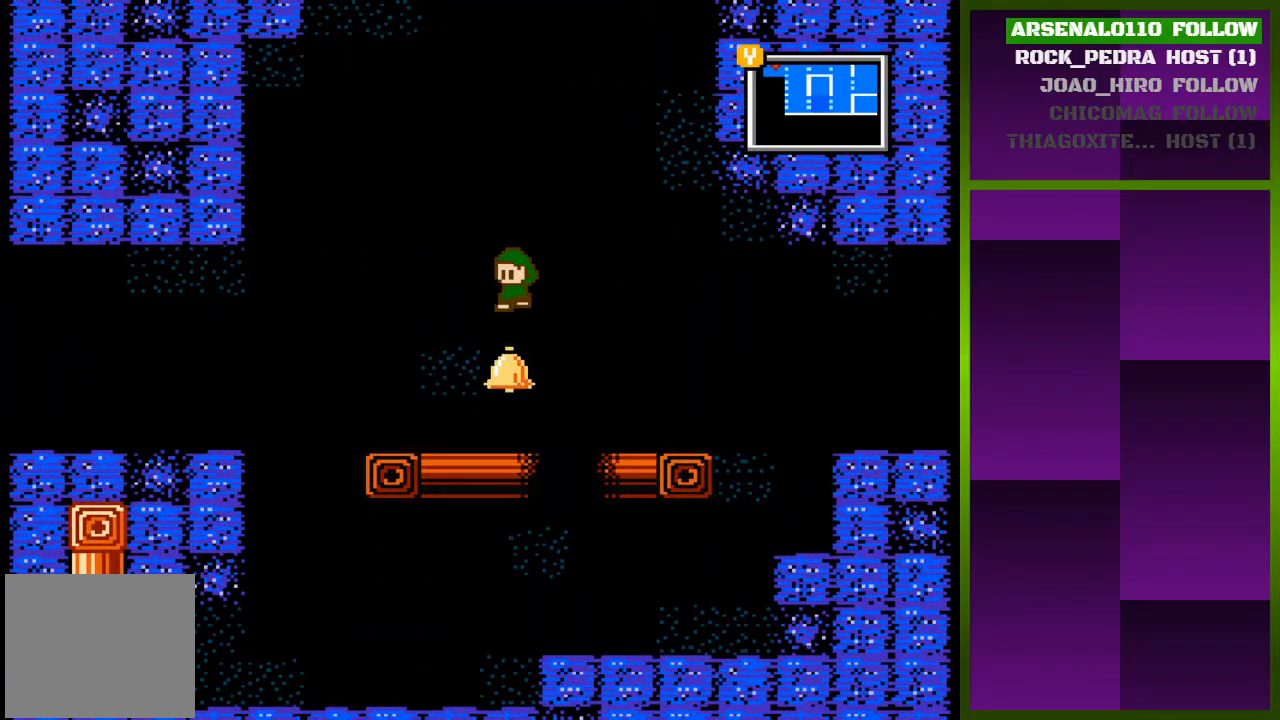
{"buttons": ["TRIANGLE"], "events": [[300, "DPAD_LEFT", "up"], [400, "TRIANGLE", "down"]]}
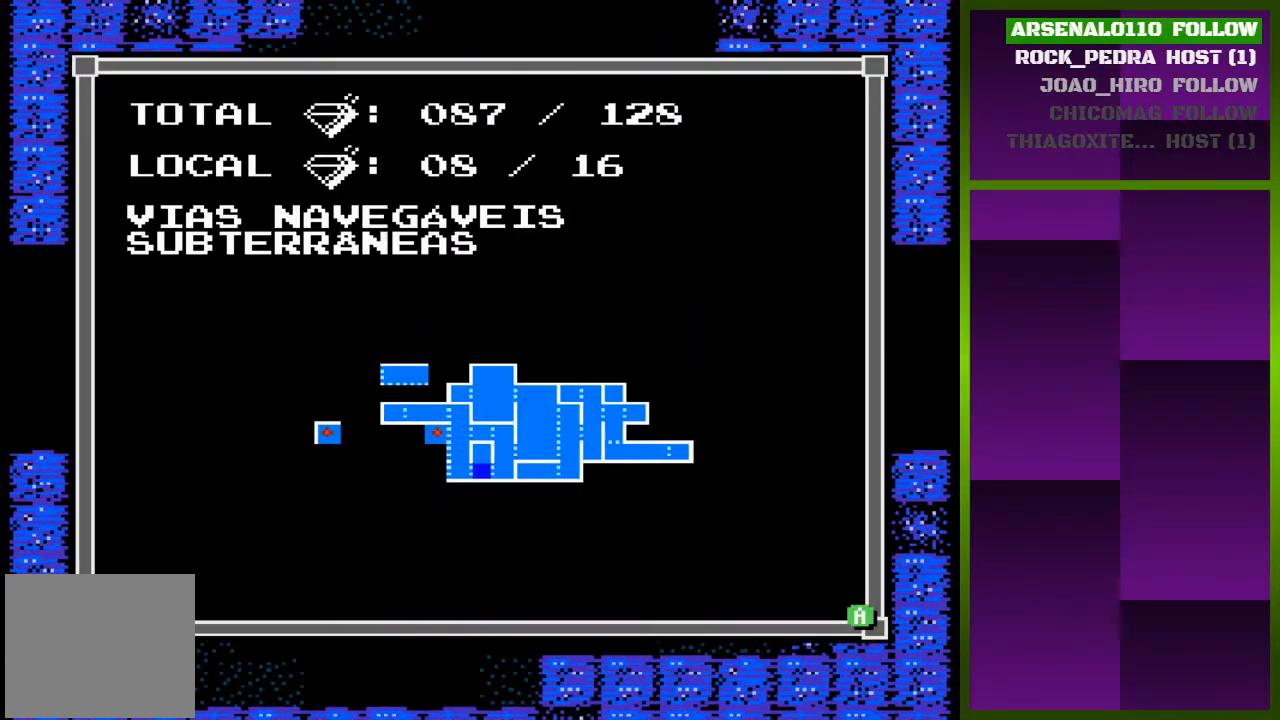
{"buttons": [], "events": [[33, "TRIANGLE", "up"]]}